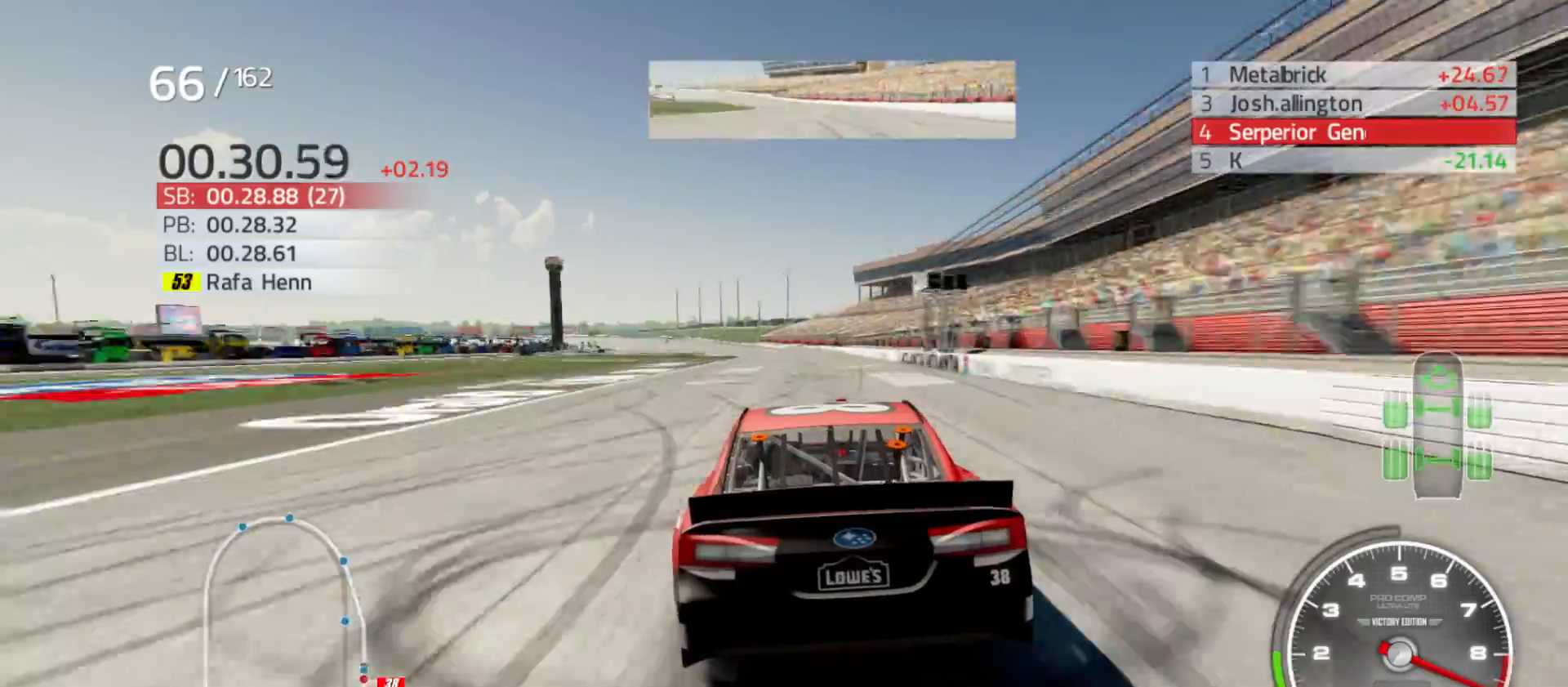
Gameplay with a controller (Xbox layout); each line is a JSON object with the inputs held at the frame after it (dt_ms = milliseconds from this image to that frame). "events" lists button and stick changes between this image and that frame as [ms after this image, input, new state], when the widget could be followed in between.
{"dt_ms": 500, "buttons": ["R2"], "left_stick": "left", "right_stick": "center", "events": [[33, "left_stick", "left"], [233, "left_stick", "center"], [500, "left_stick", "left"]]}
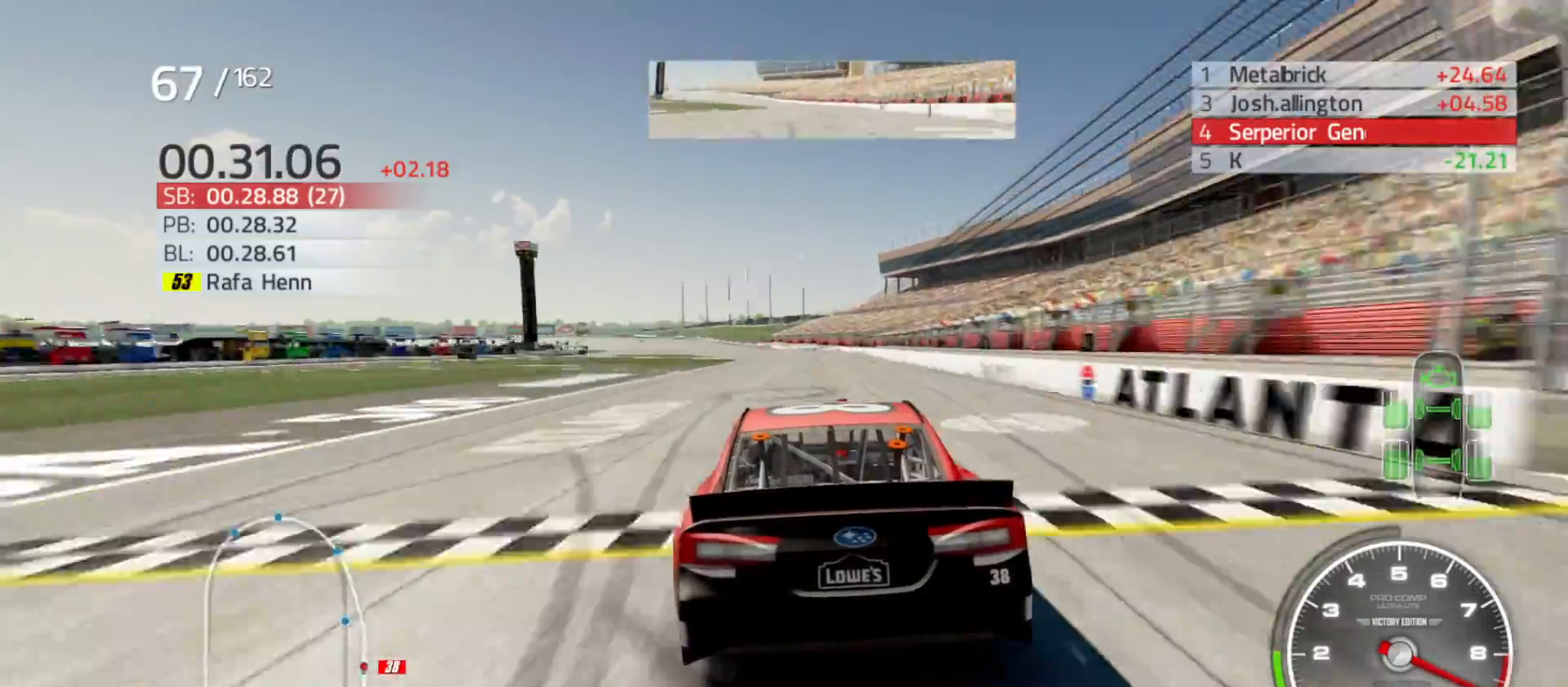
{"dt_ms": 500, "buttons": ["R2"], "left_stick": "center", "right_stick": "center", "events": [[200, "left_stick", "center"], [317, "left_stick", "left"], [500, "left_stick", "center"]]}
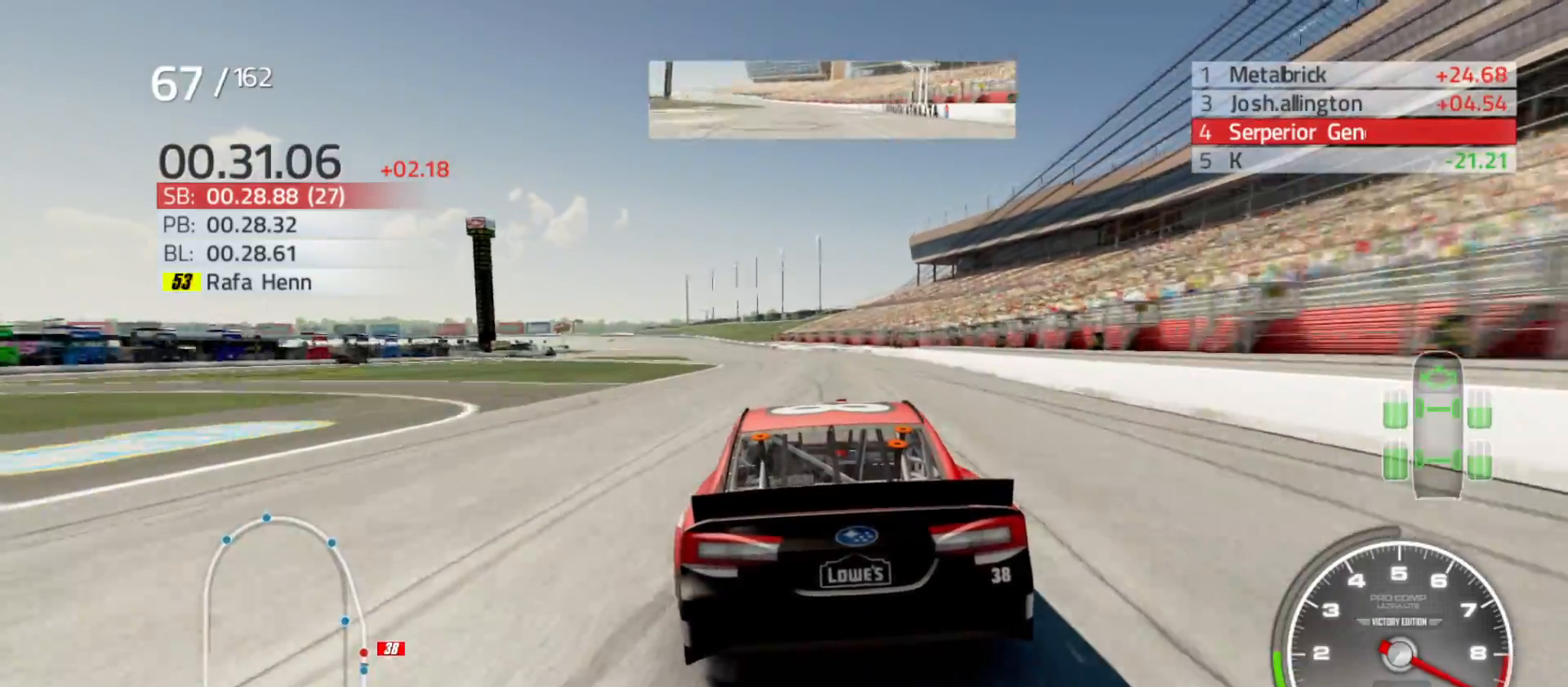
{"dt_ms": 500, "buttons": ["R2"], "left_stick": "left", "right_stick": "center", "events": [[133, "left_stick", "left"], [367, "left_stick", "center"], [483, "left_stick", "left"]]}
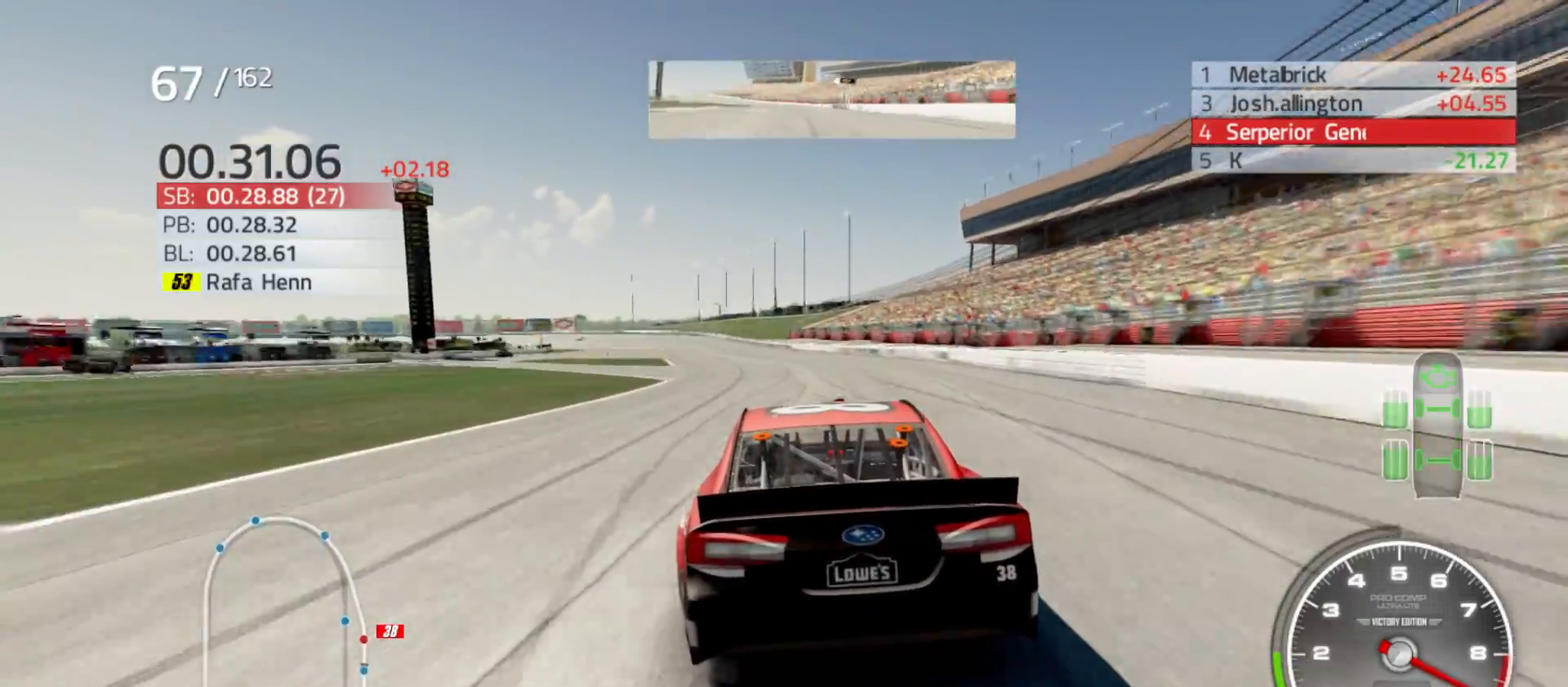
{"dt_ms": 500, "buttons": ["R2"], "left_stick": "left", "right_stick": "center", "events": [[300, "left_stick", "center"], [483, "left_stick", "left"]]}
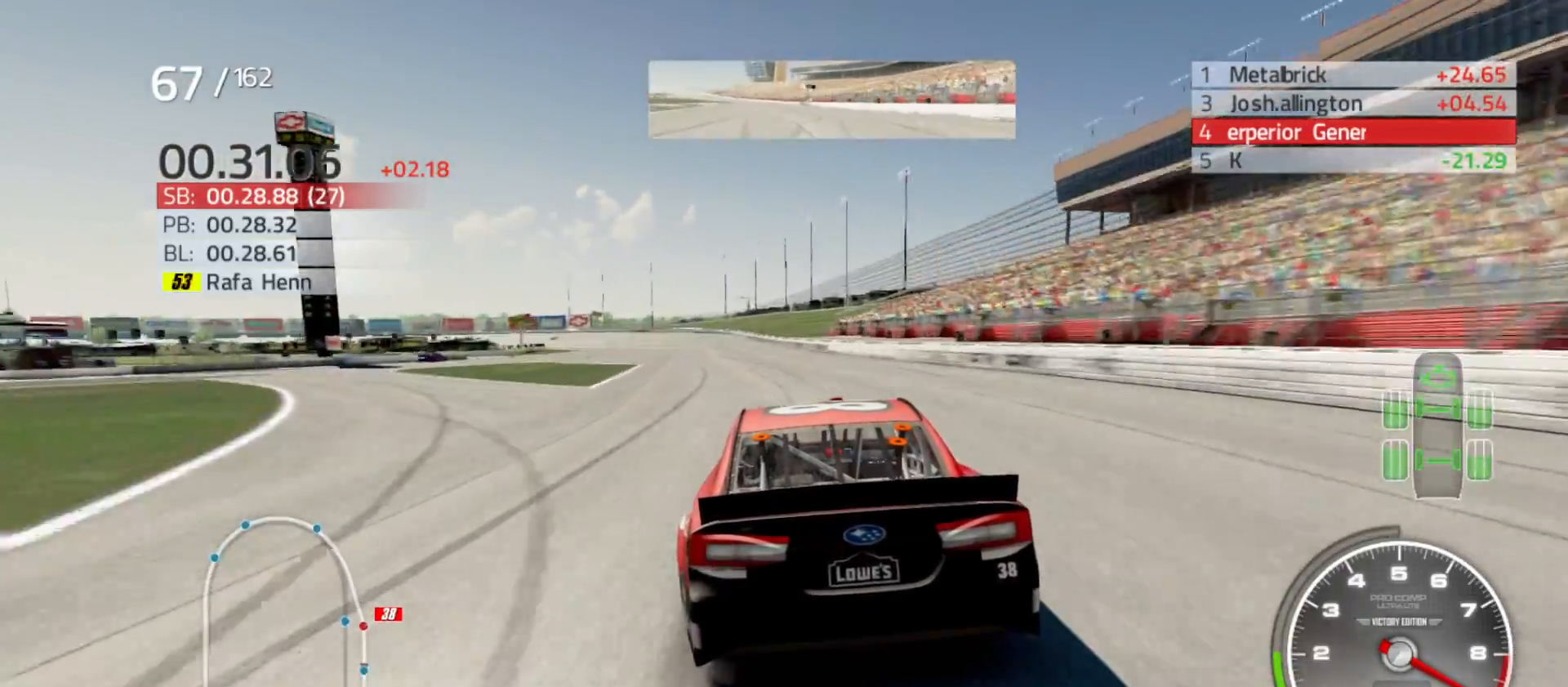
{"dt_ms": 500, "buttons": ["R2"], "left_stick": "left", "right_stick": "center", "events": [[200, "left_stick", "center"], [367, "left_stick", "left"]]}
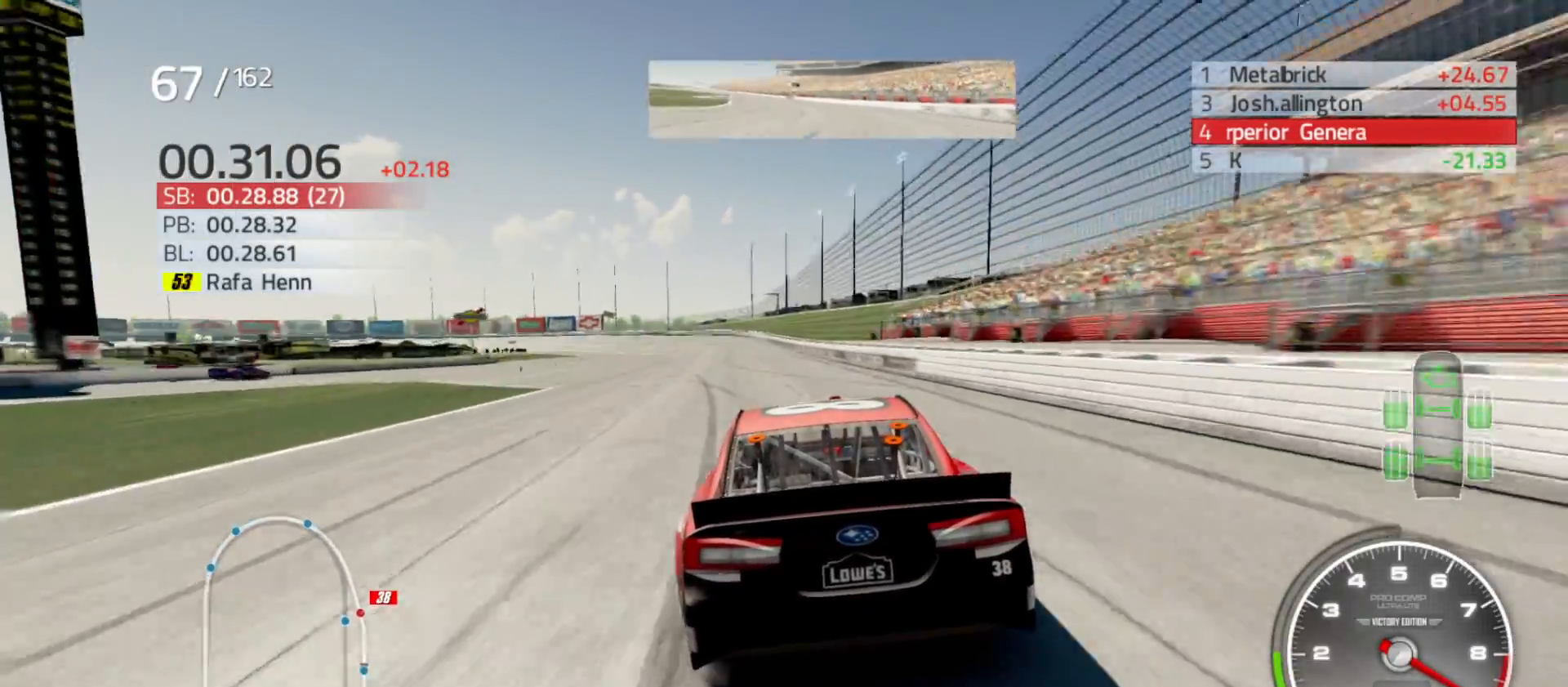
{"dt_ms": 500, "buttons": ["R2"], "left_stick": "left", "right_stick": "center", "events": [[67, "left_stick", "center"], [150, "left_stick", "left"], [350, "left_stick", "center"], [400, "left_stick", "left"]]}
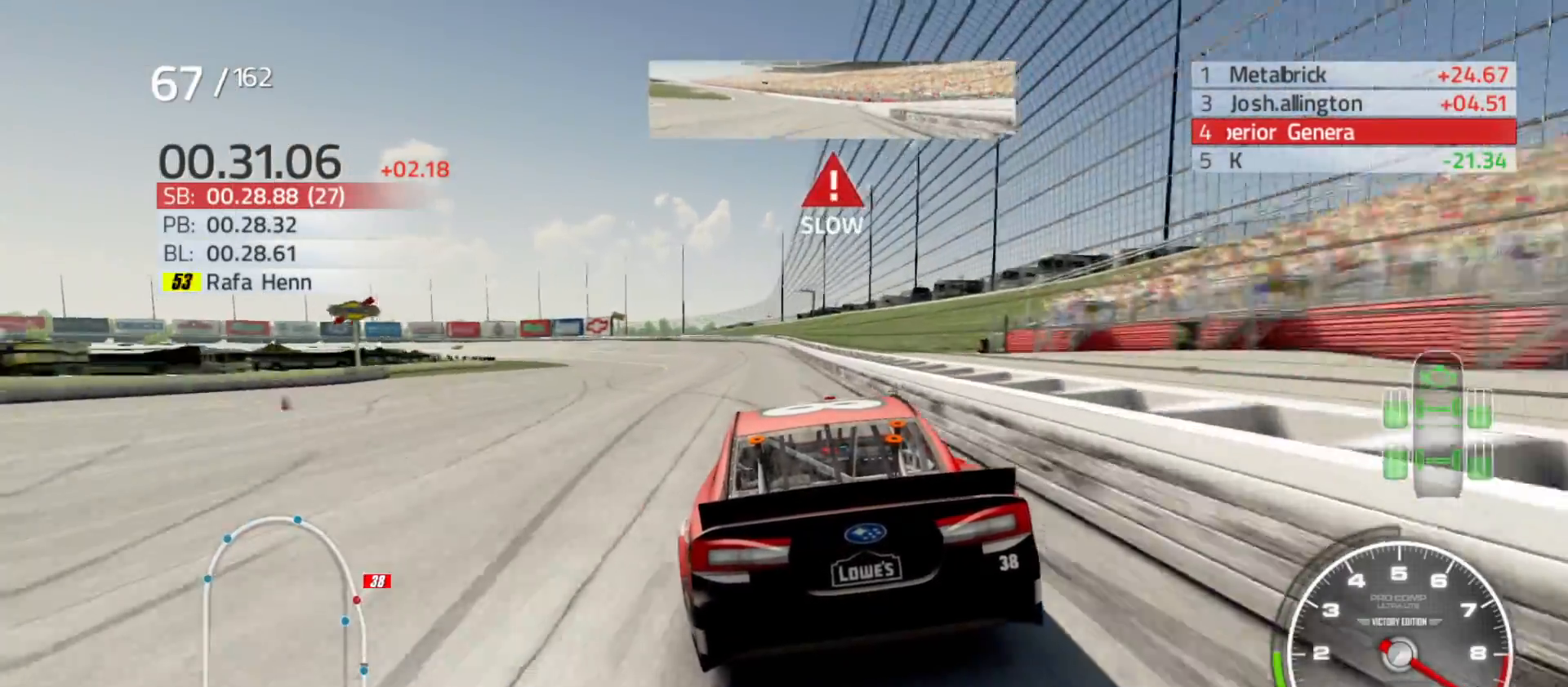
{"dt_ms": 500, "buttons": [], "left_stick": "left", "right_stick": "center", "events": [[133, "left_stick", "center"], [200, "R2", "up"], [200, "left_stick", "left"]]}
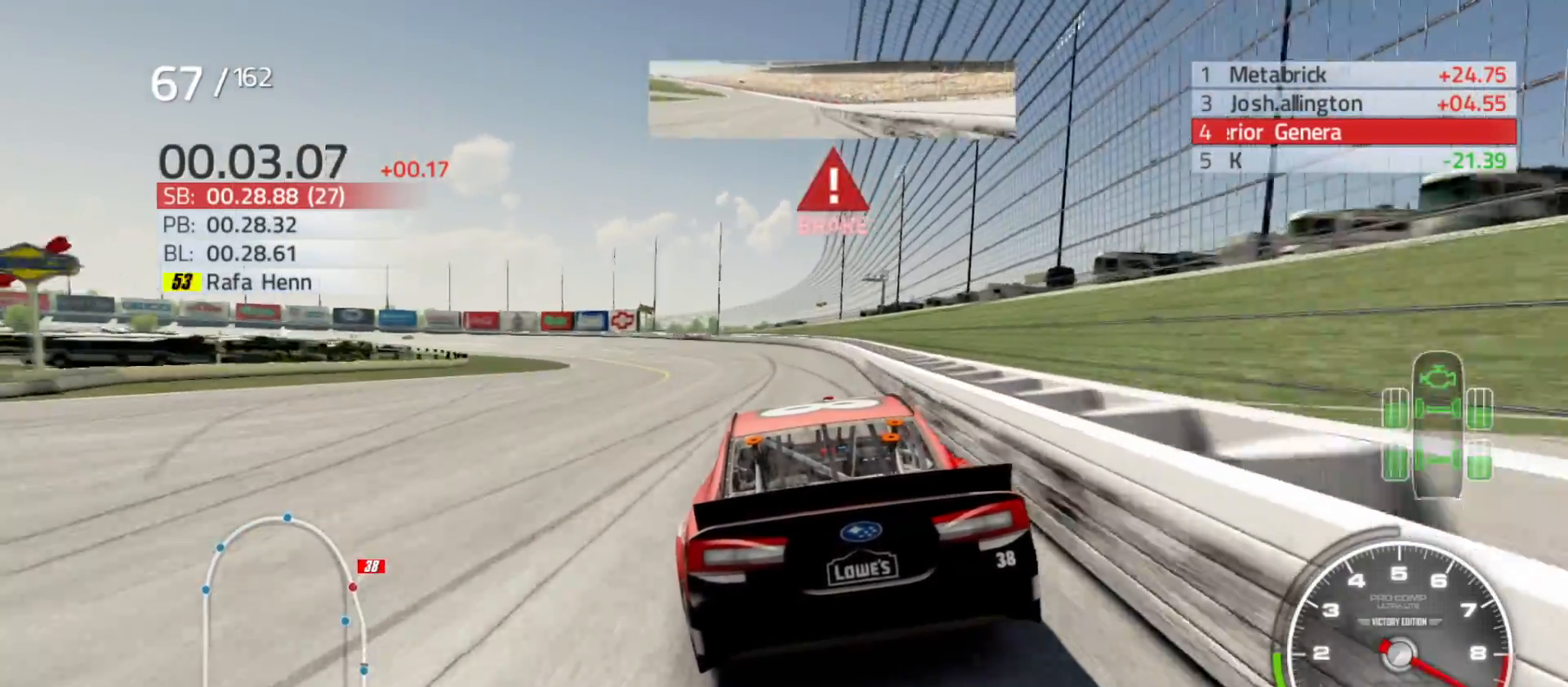
{"dt_ms": 500, "buttons": [], "left_stick": "left", "right_stick": "center", "events": []}
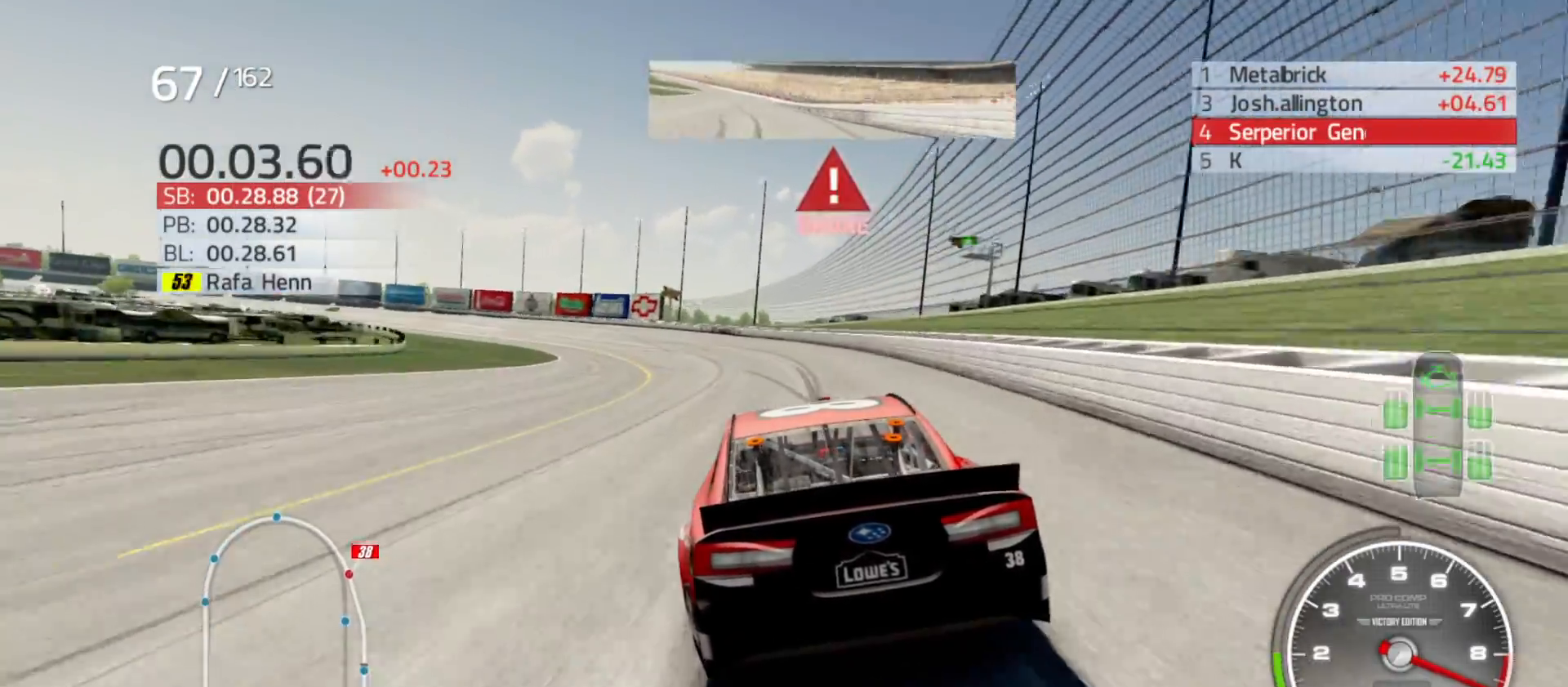
{"dt_ms": 500, "buttons": [], "left_stick": "left", "right_stick": "center", "events": []}
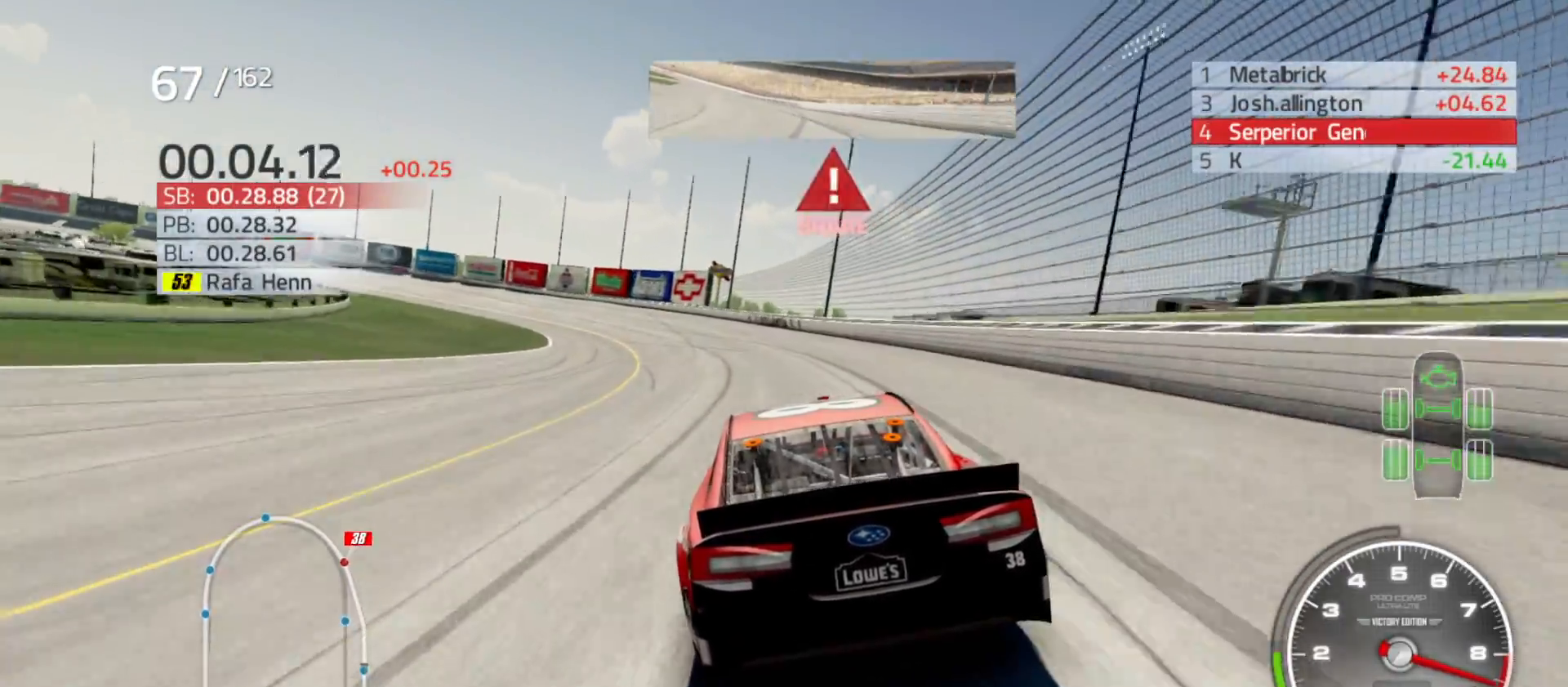
{"dt_ms": 500, "buttons": [], "left_stick": "left", "right_stick": "center", "events": []}
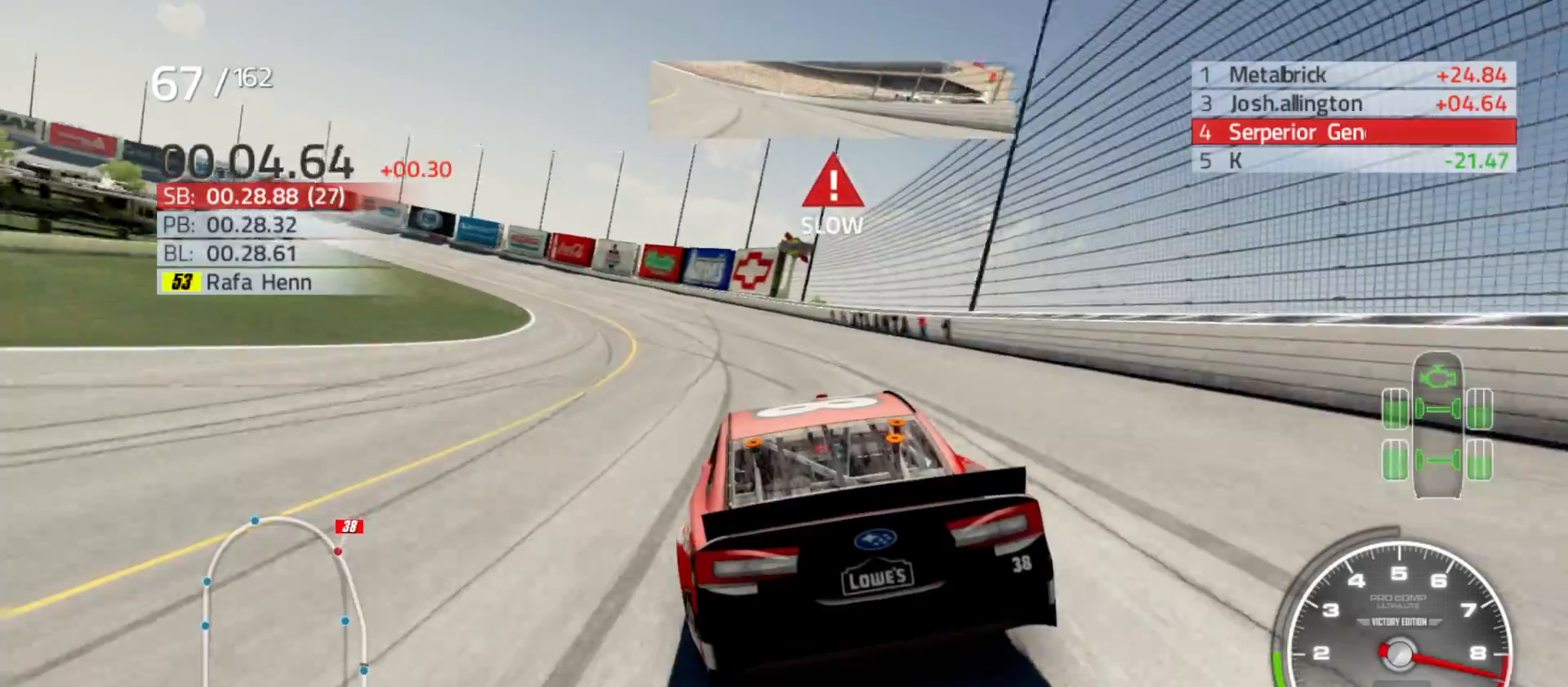
{"dt_ms": 500, "buttons": [], "left_stick": "left", "right_stick": "center", "events": []}
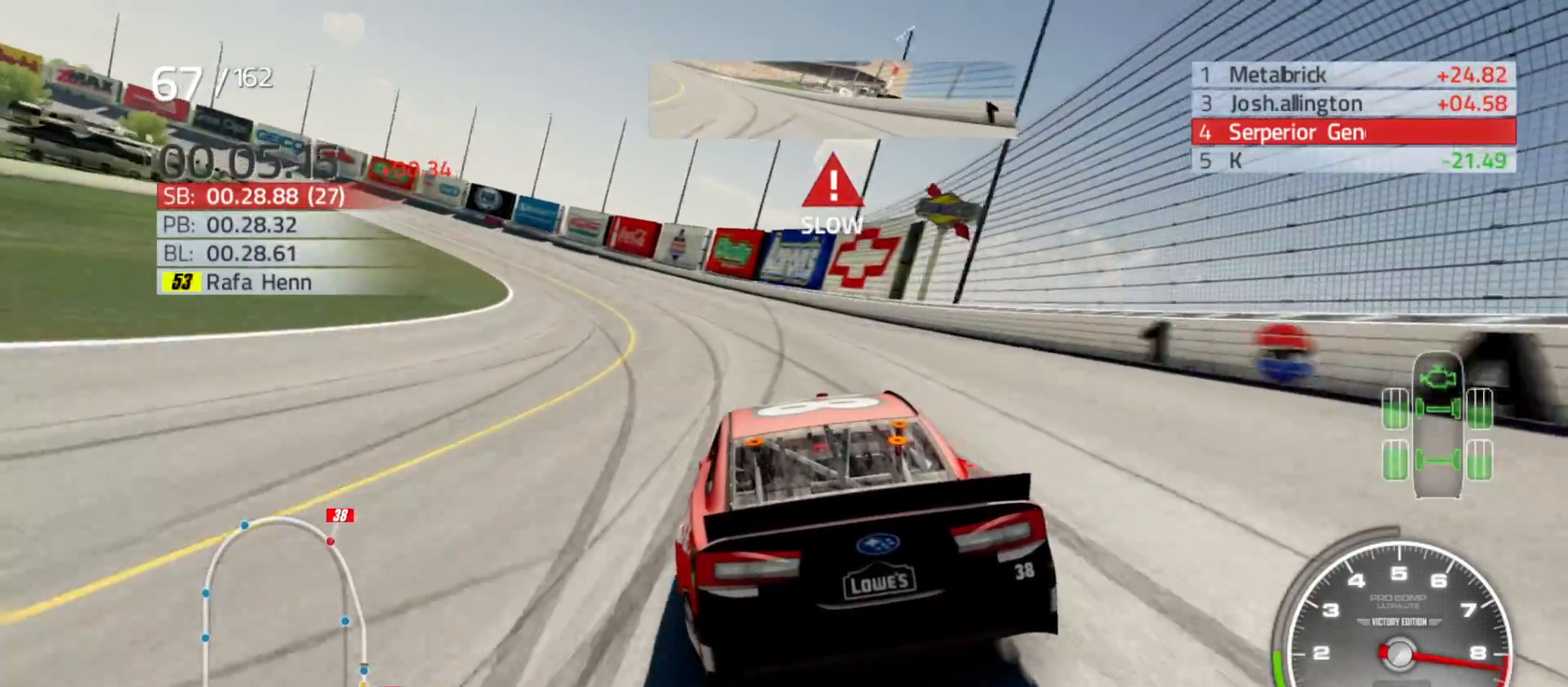
{"dt_ms": 500, "buttons": [], "left_stick": "left", "right_stick": "center", "events": []}
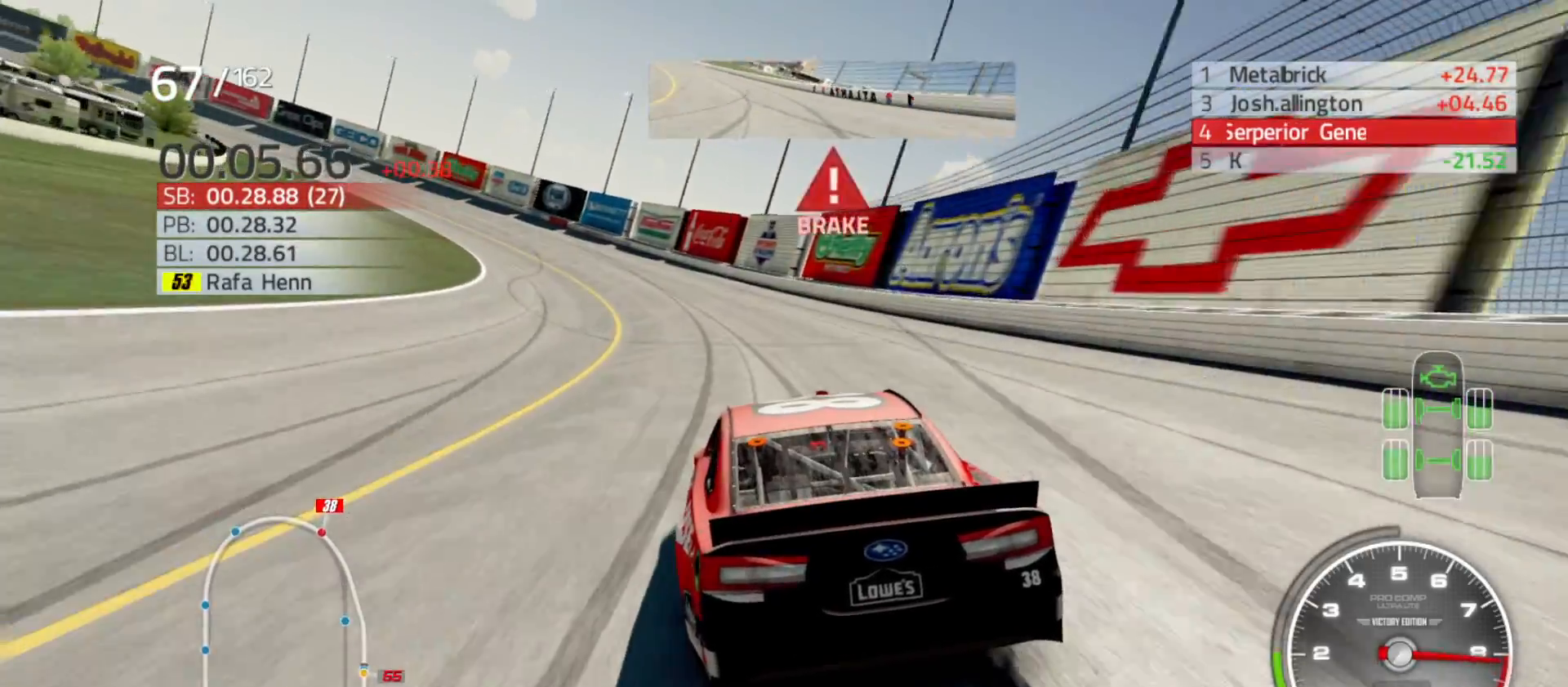
{"dt_ms": 500, "buttons": [], "left_stick": "left", "right_stick": "center", "events": []}
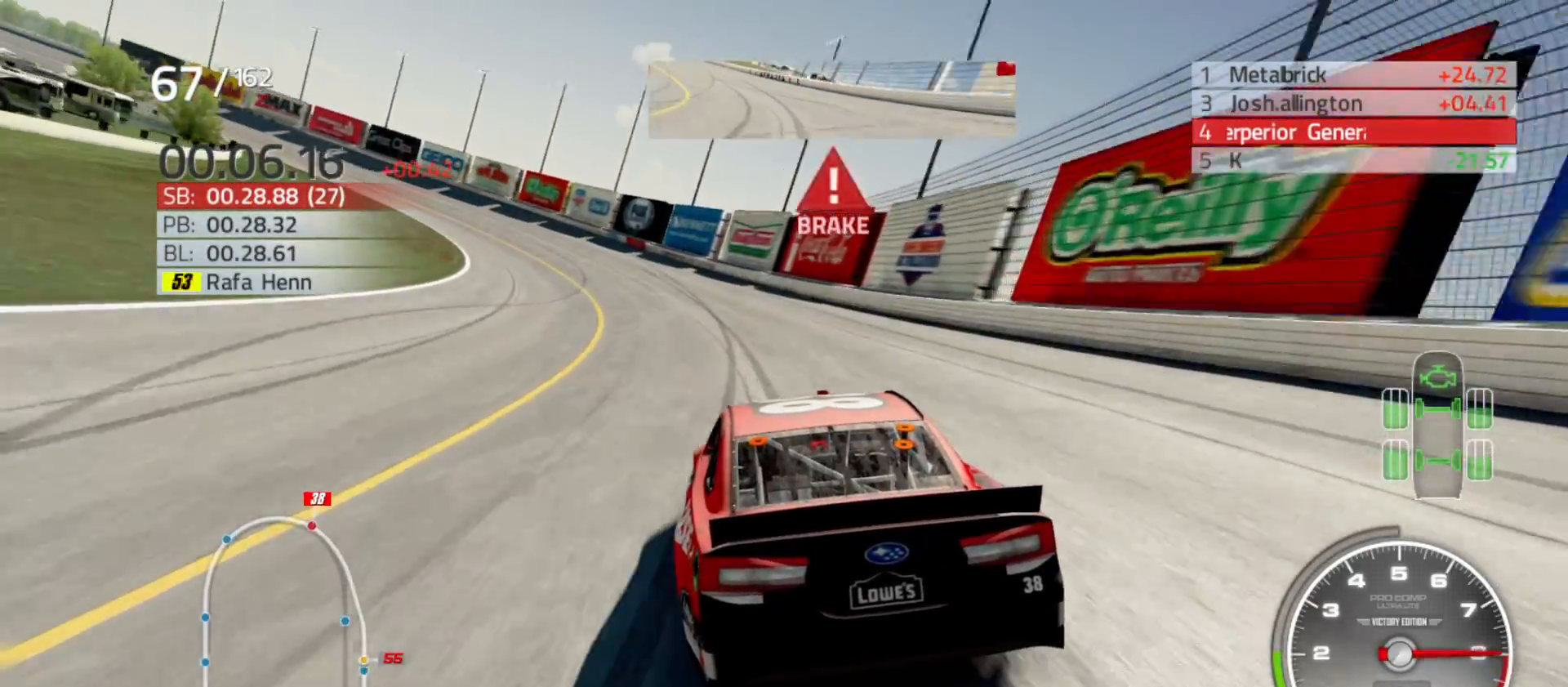
{"dt_ms": 500, "buttons": [], "left_stick": "left", "right_stick": "center", "events": []}
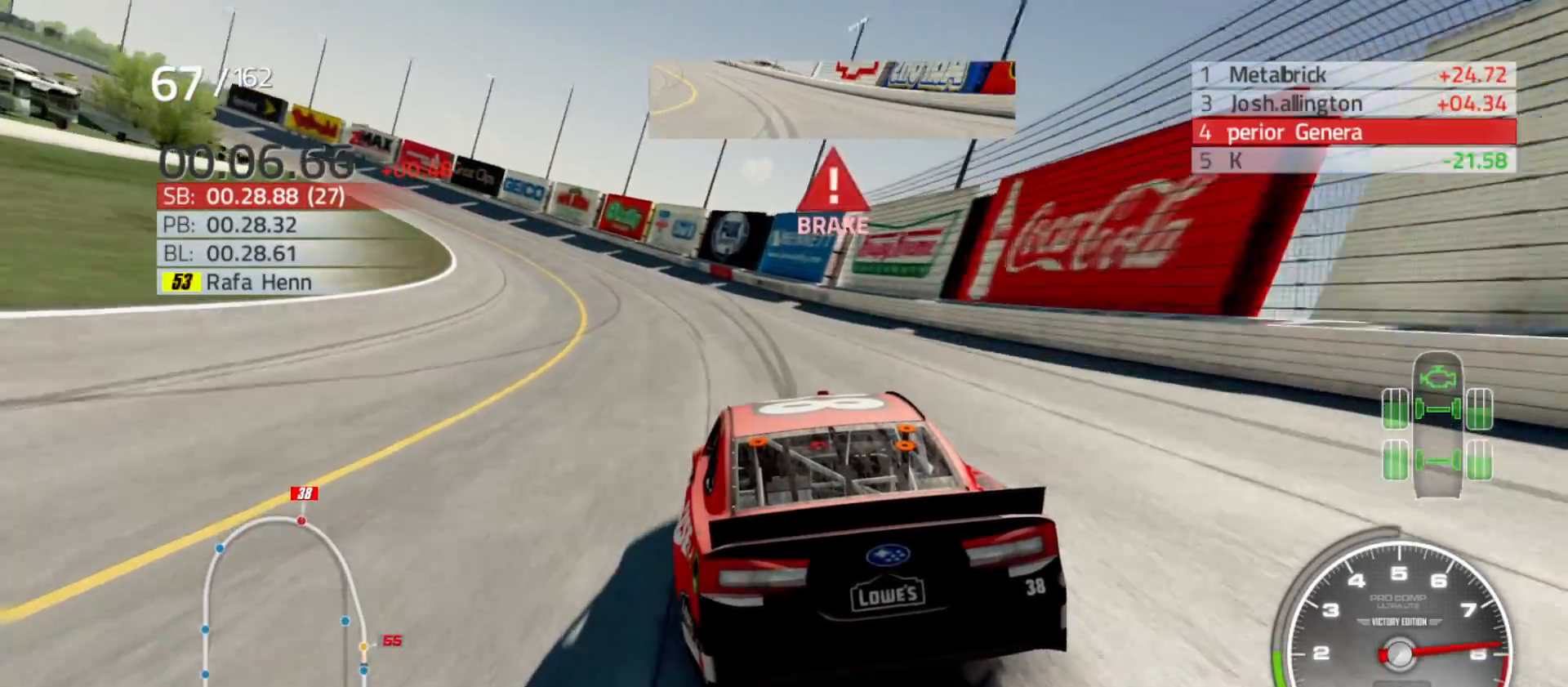
{"dt_ms": 500, "buttons": ["R2"], "left_stick": "left", "right_stick": "center", "events": [[100, "R2", "down"]]}
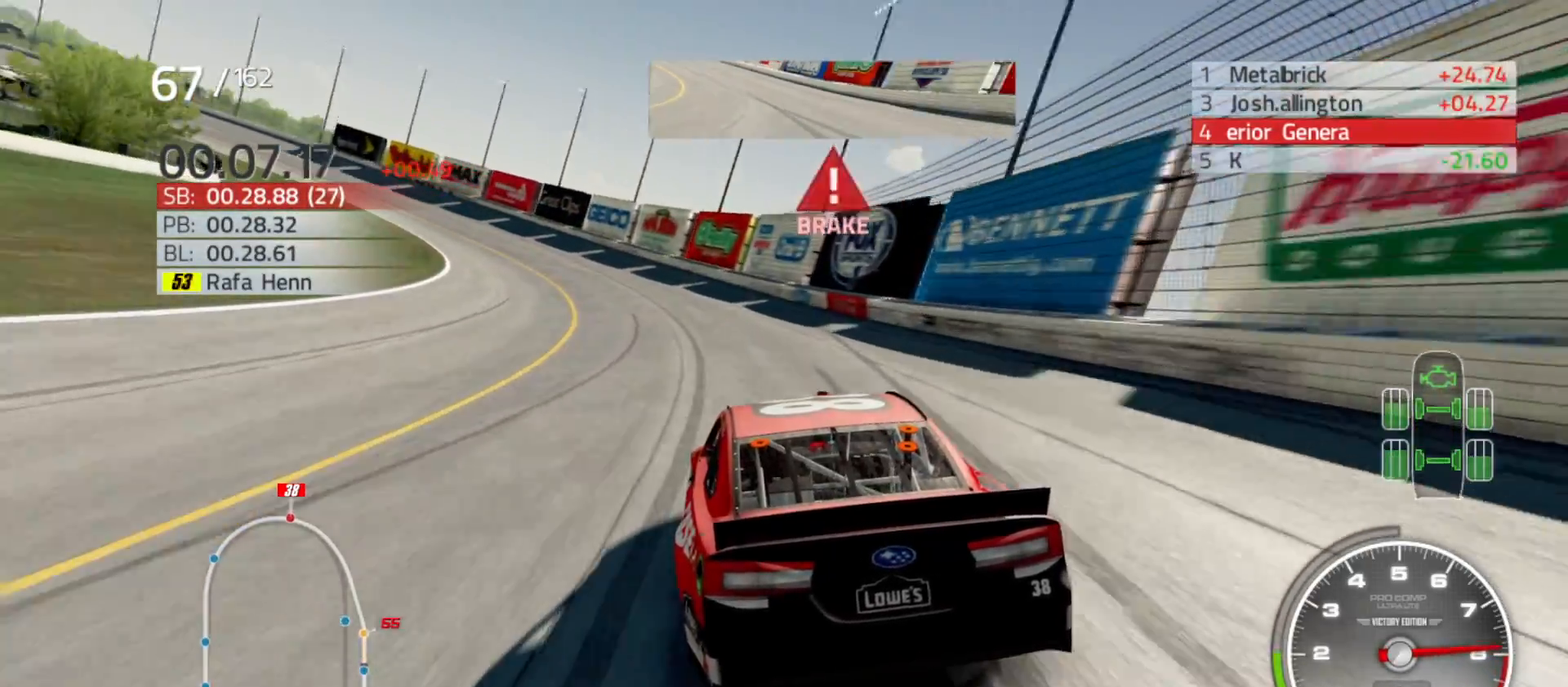
{"dt_ms": 500, "buttons": ["R2"], "left_stick": "left", "right_stick": "center", "events": []}
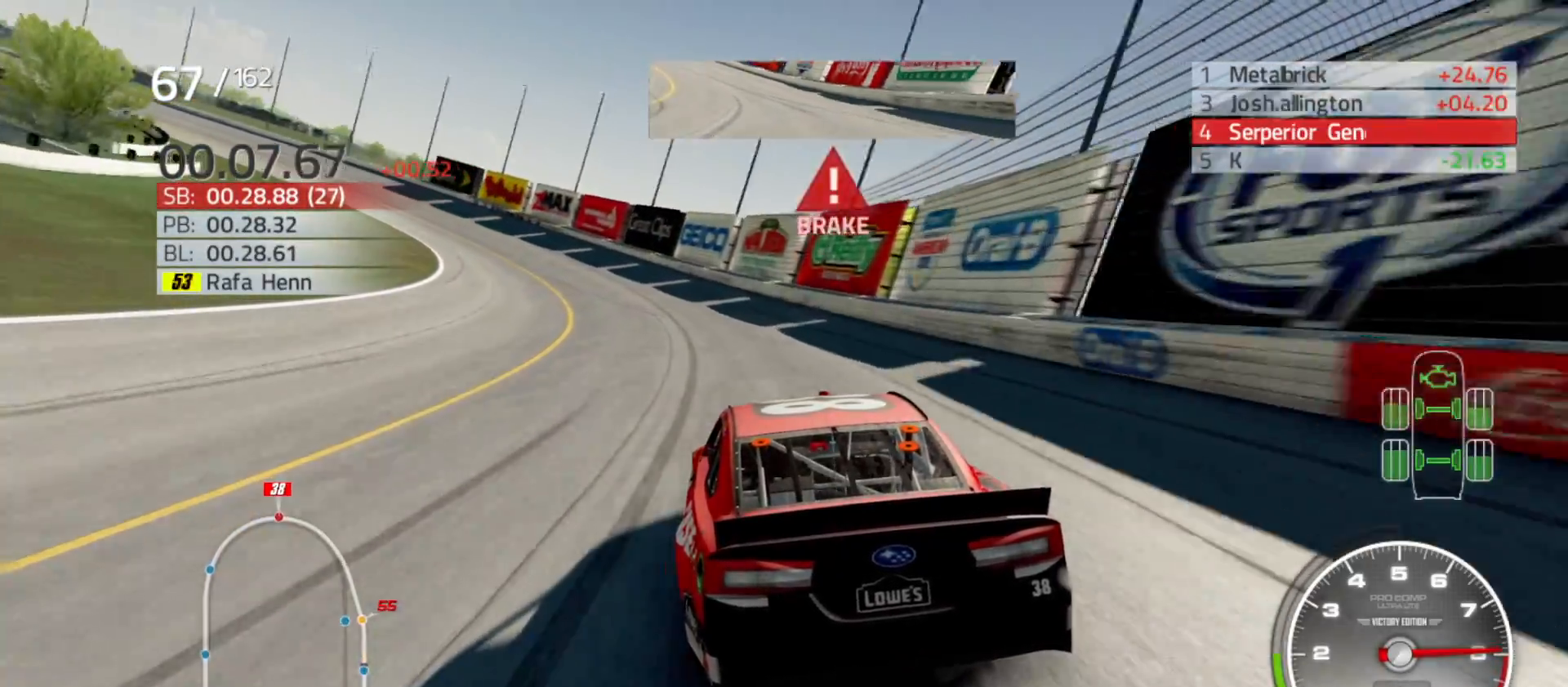
{"dt_ms": 500, "buttons": ["R2"], "left_stick": "left", "right_stick": "center", "events": []}
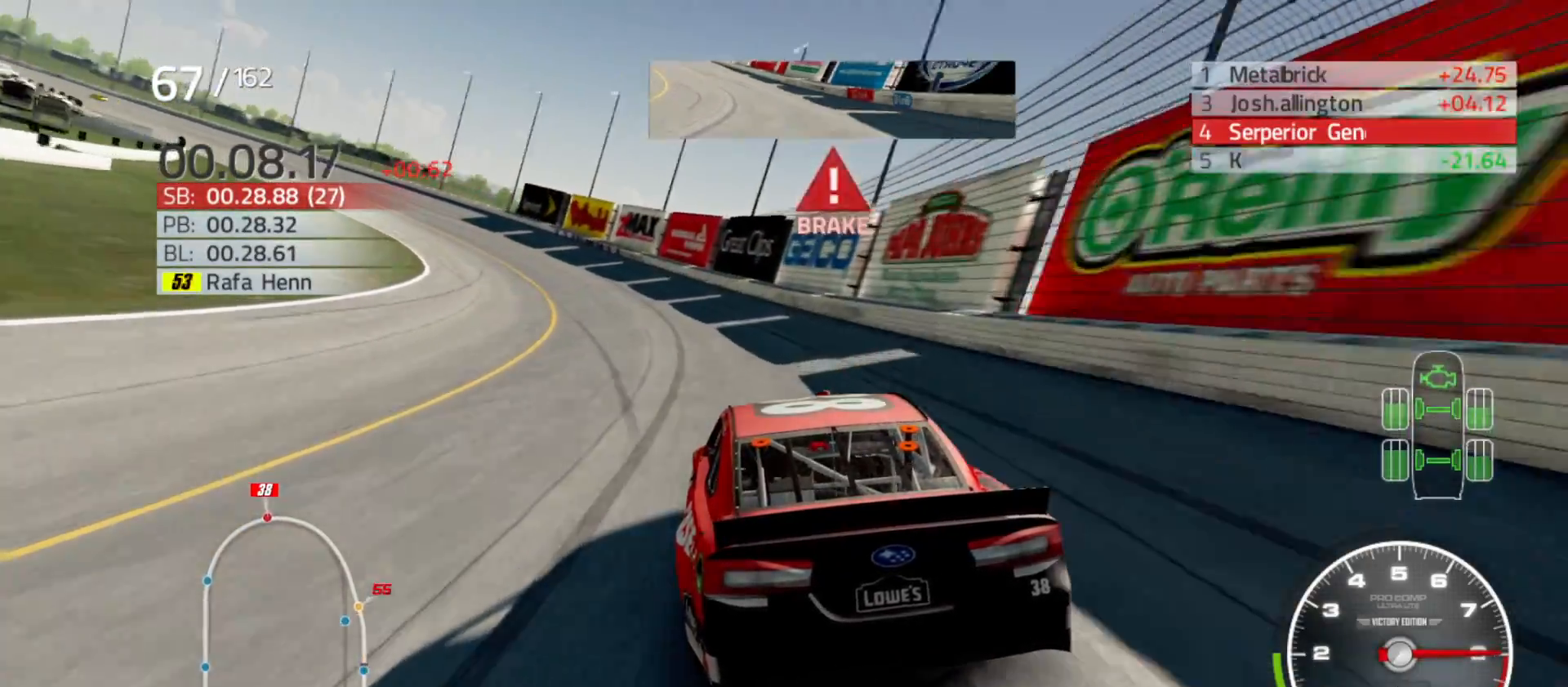
{"dt_ms": 500, "buttons": [], "left_stick": "left", "right_stick": "center", "events": [[183, "R2", "up"]]}
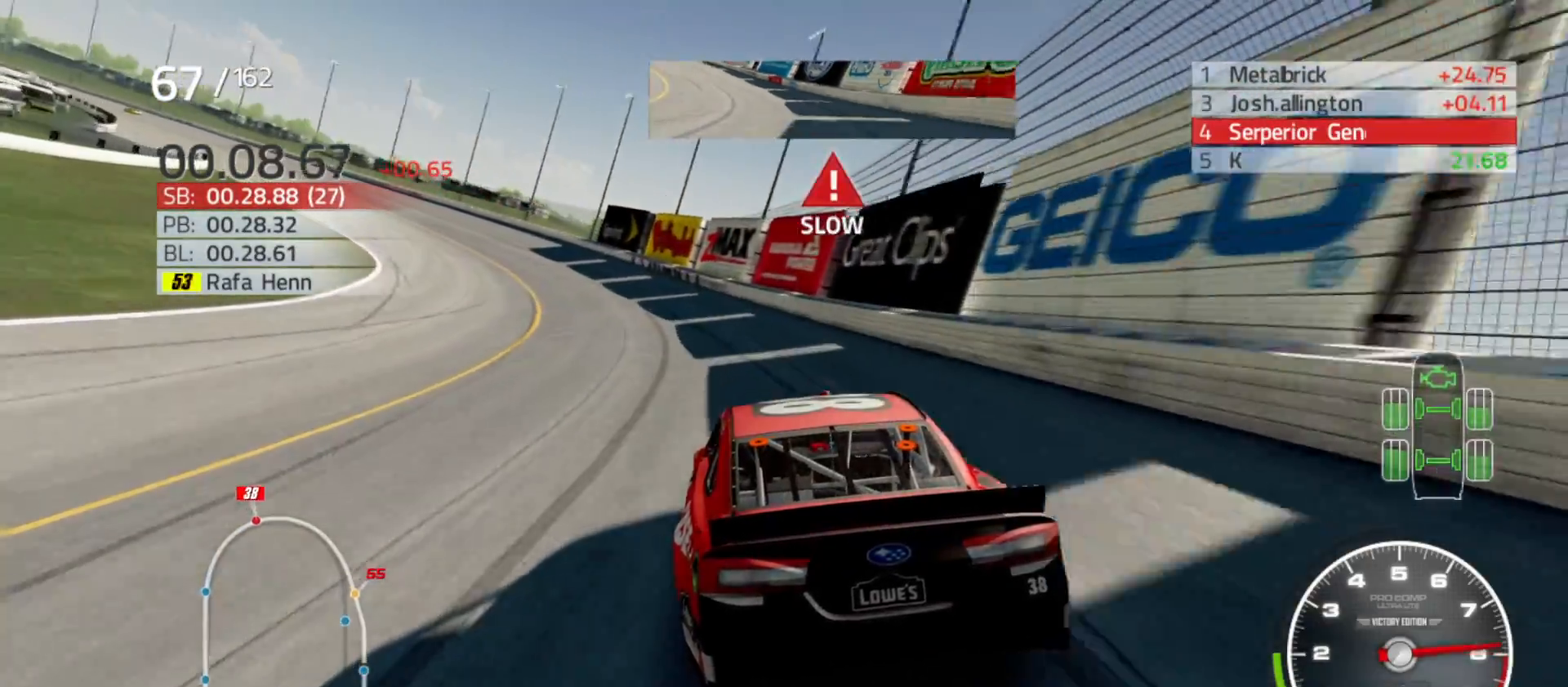
{"dt_ms": 500, "buttons": ["R2"], "left_stick": "left", "right_stick": "center", "events": [[150, "R2", "down"]]}
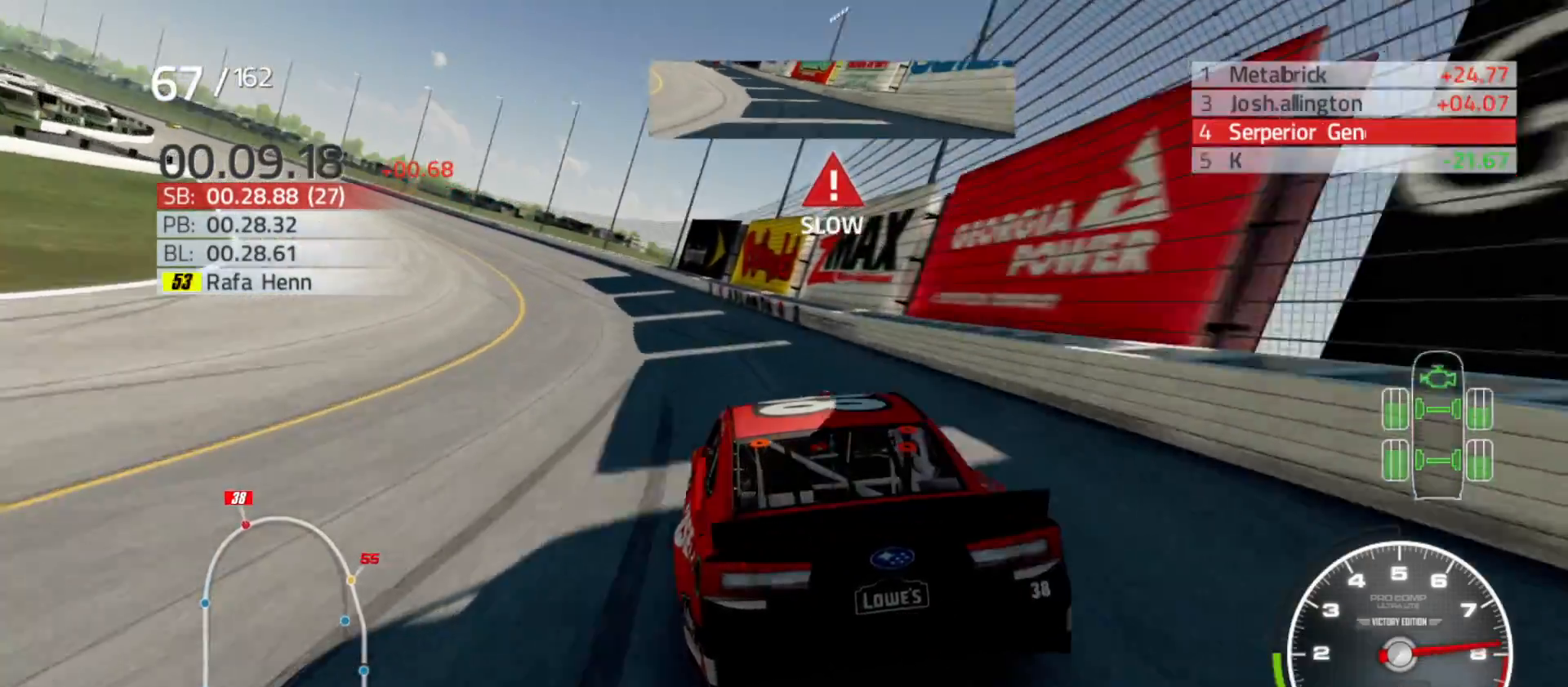
{"dt_ms": 500, "buttons": [], "left_stick": "left", "right_stick": "center", "events": [[133, "R2", "up"]]}
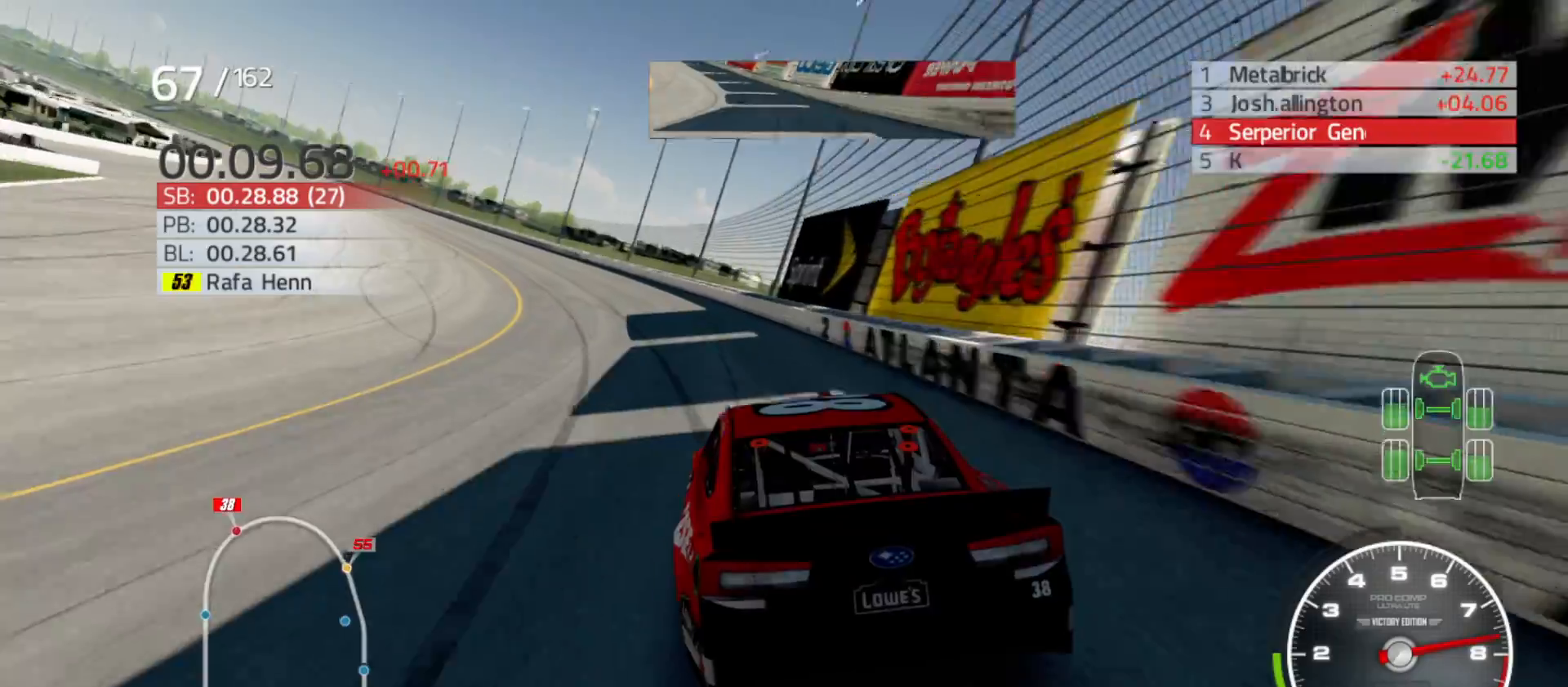
{"dt_ms": 500, "buttons": ["R2"], "left_stick": "left", "right_stick": "center", "events": [[283, "R2", "down"]]}
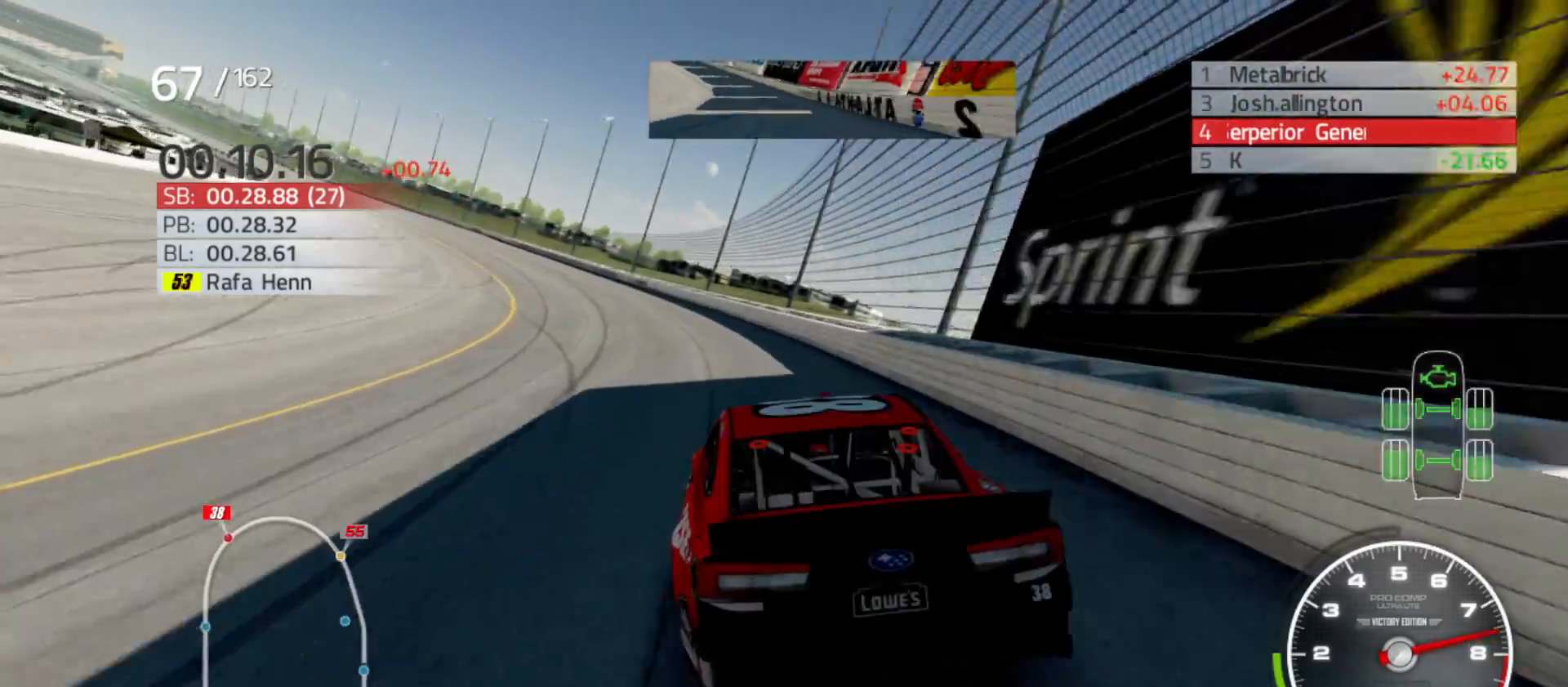
{"dt_ms": 500, "buttons": ["R2"], "left_stick": "left", "right_stick": "center", "events": []}
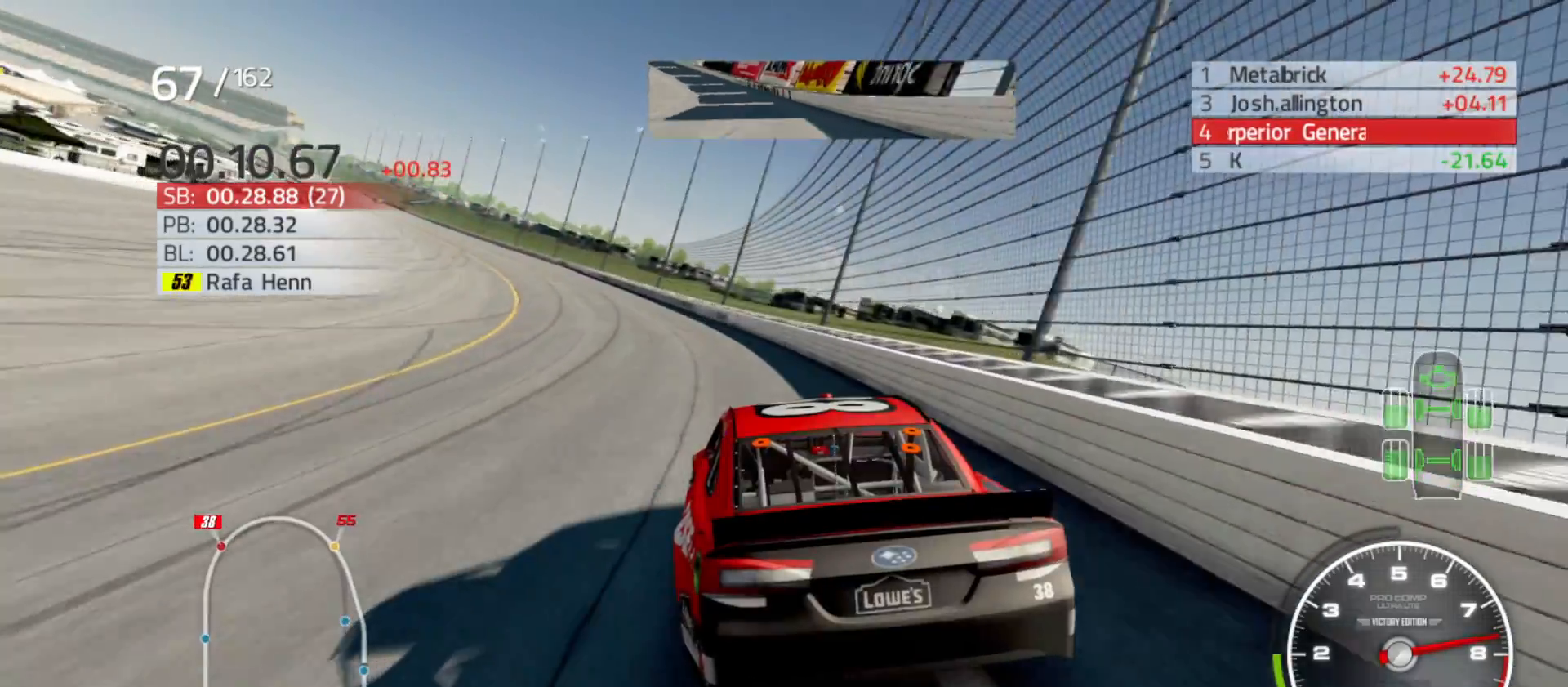
{"dt_ms": 1000, "buttons": ["R2"], "left_stick": "left", "right_stick": "center"}
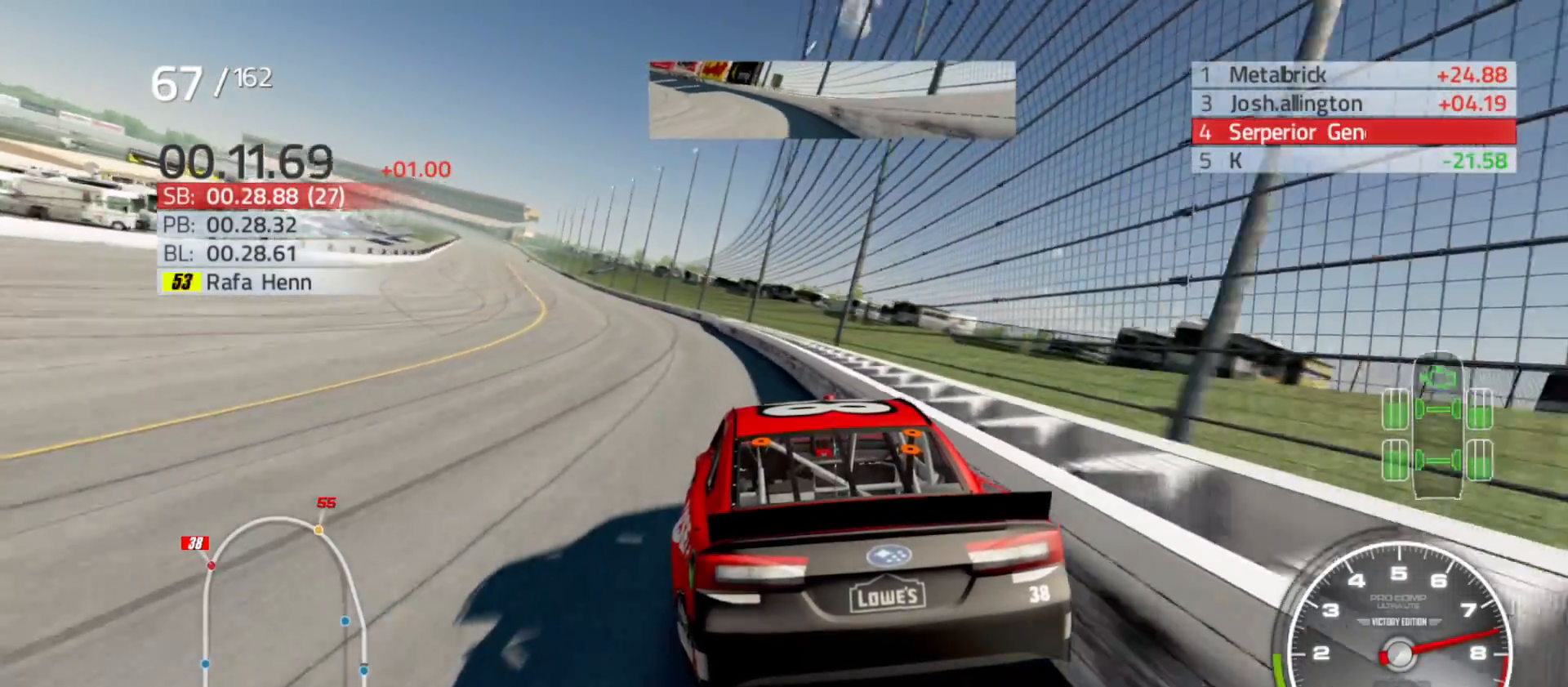
{"dt_ms": 500, "buttons": ["R2"], "left_stick": "left", "right_stick": "center", "events": []}
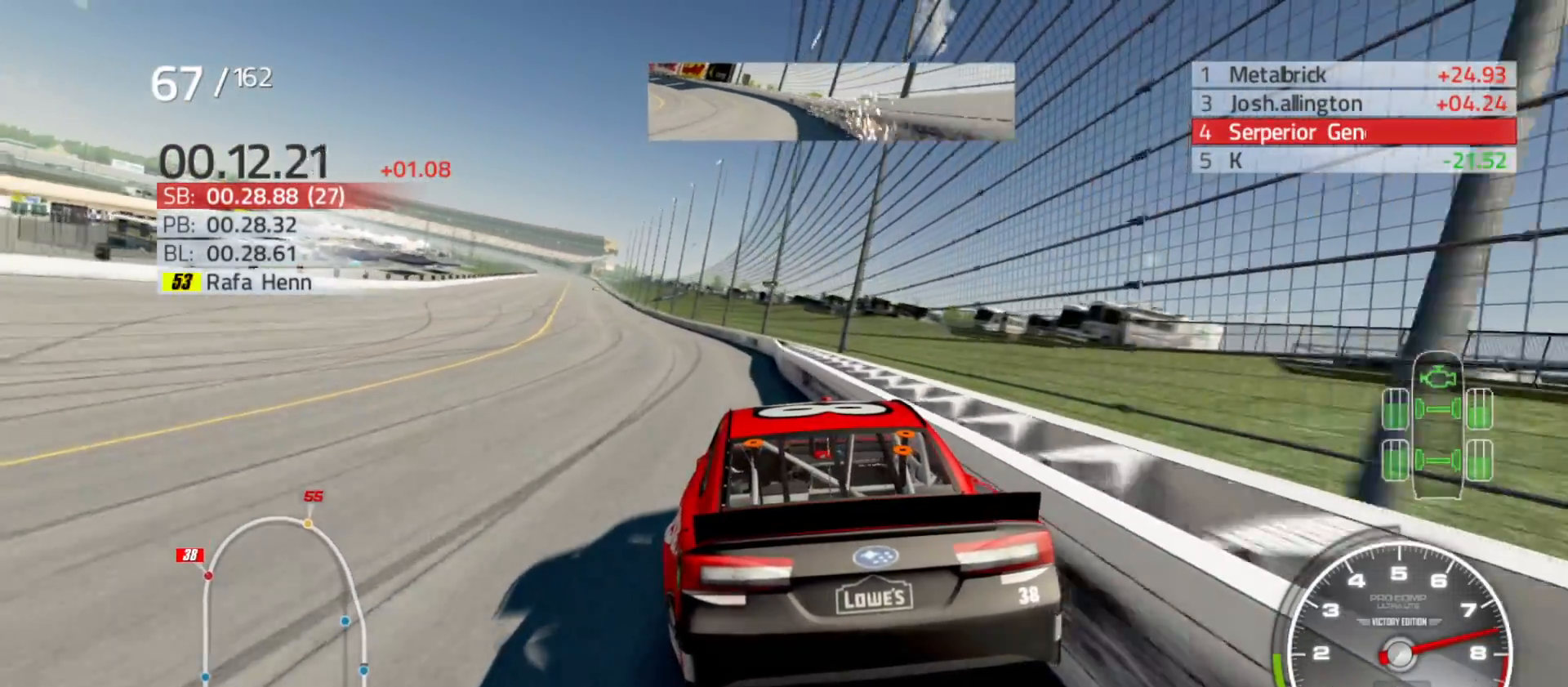
{"dt_ms": 500, "buttons": ["R2"], "left_stick": "left", "right_stick": "center", "events": [[183, "left_stick", "center"], [350, "left_stick", "left"]]}
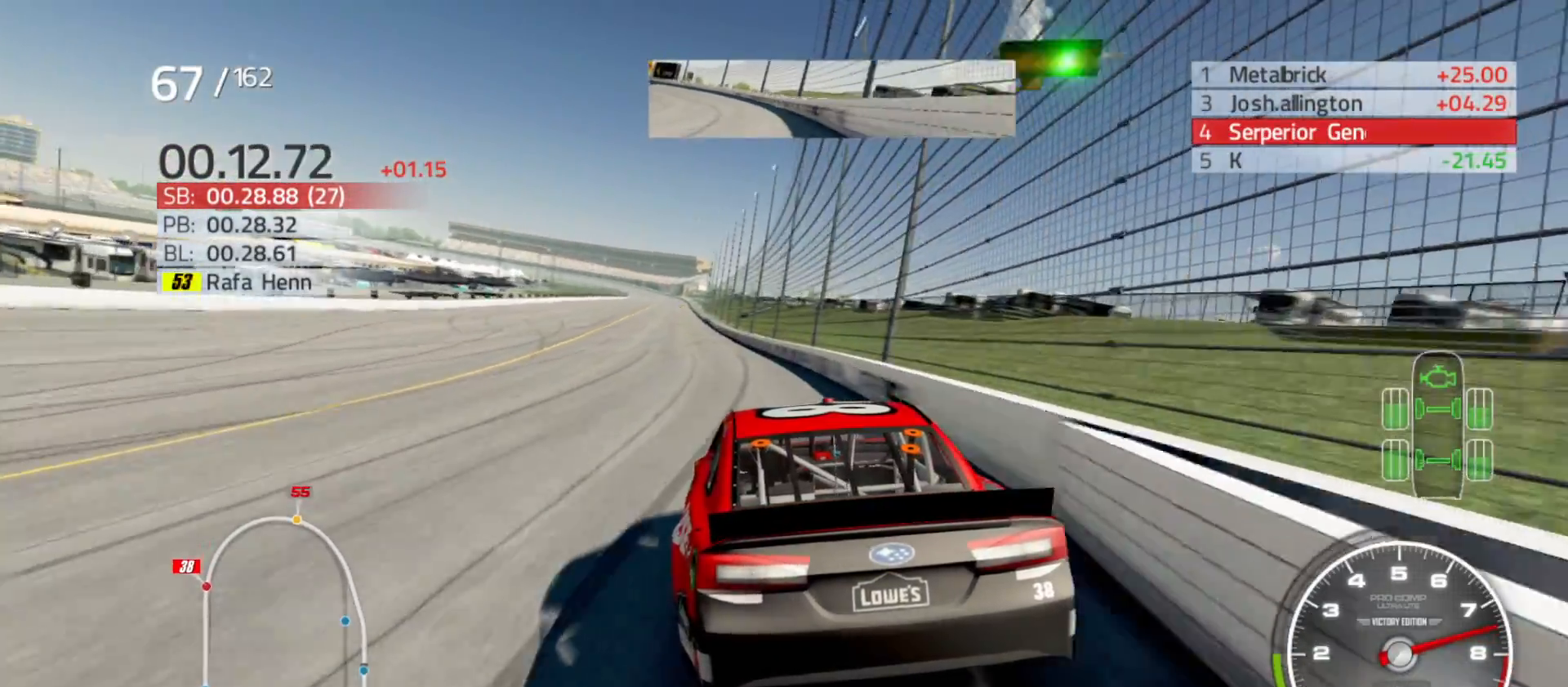
{"dt_ms": 500, "buttons": ["R2"], "left_stick": "center", "right_stick": "center", "events": [[233, "left_stick", "center"]]}
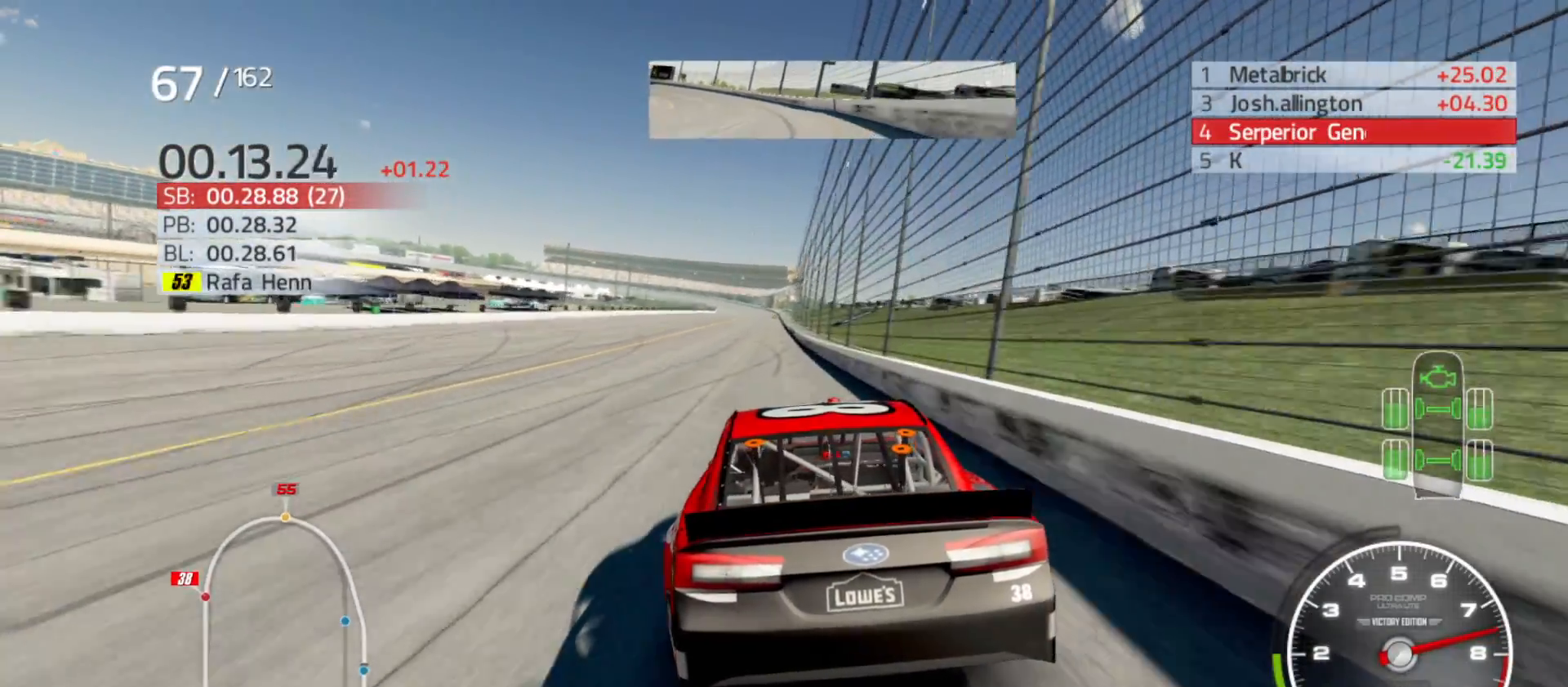
{"dt_ms": 500, "buttons": ["R2"], "left_stick": "center", "right_stick": "center", "events": []}
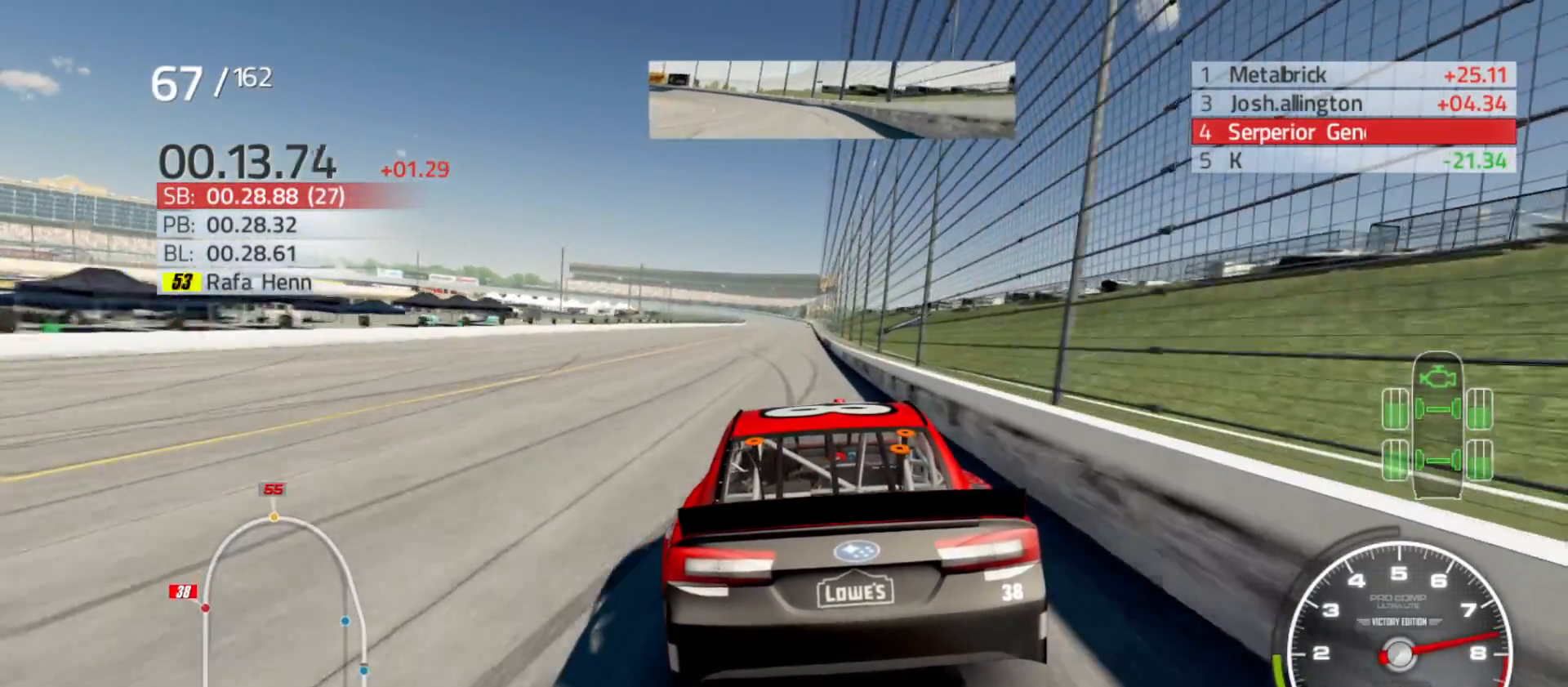
{"dt_ms": 500, "buttons": ["R2"], "left_stick": "center", "right_stick": "center", "events": []}
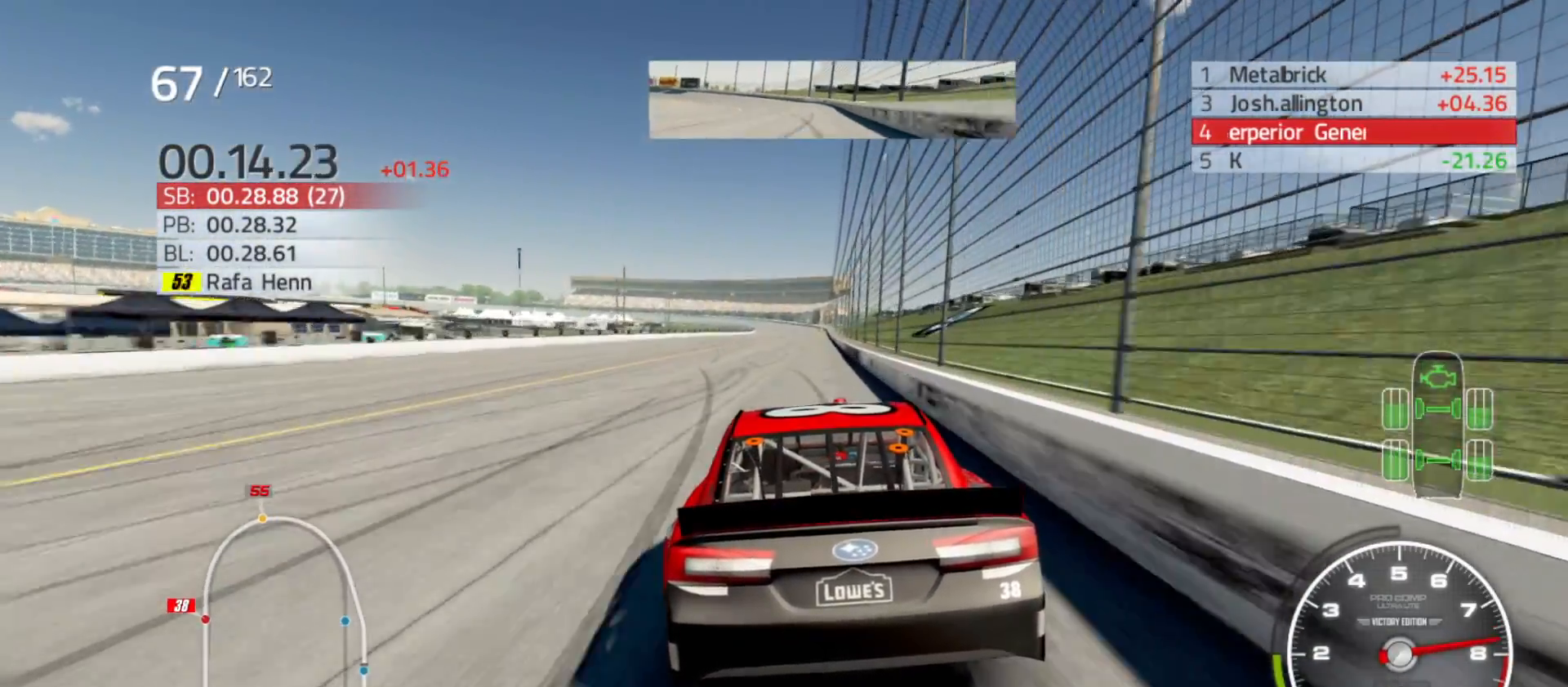
{"dt_ms": 500, "buttons": ["R2"], "left_stick": "center", "right_stick": "left", "events": [[167, "right_stick", "left"]]}
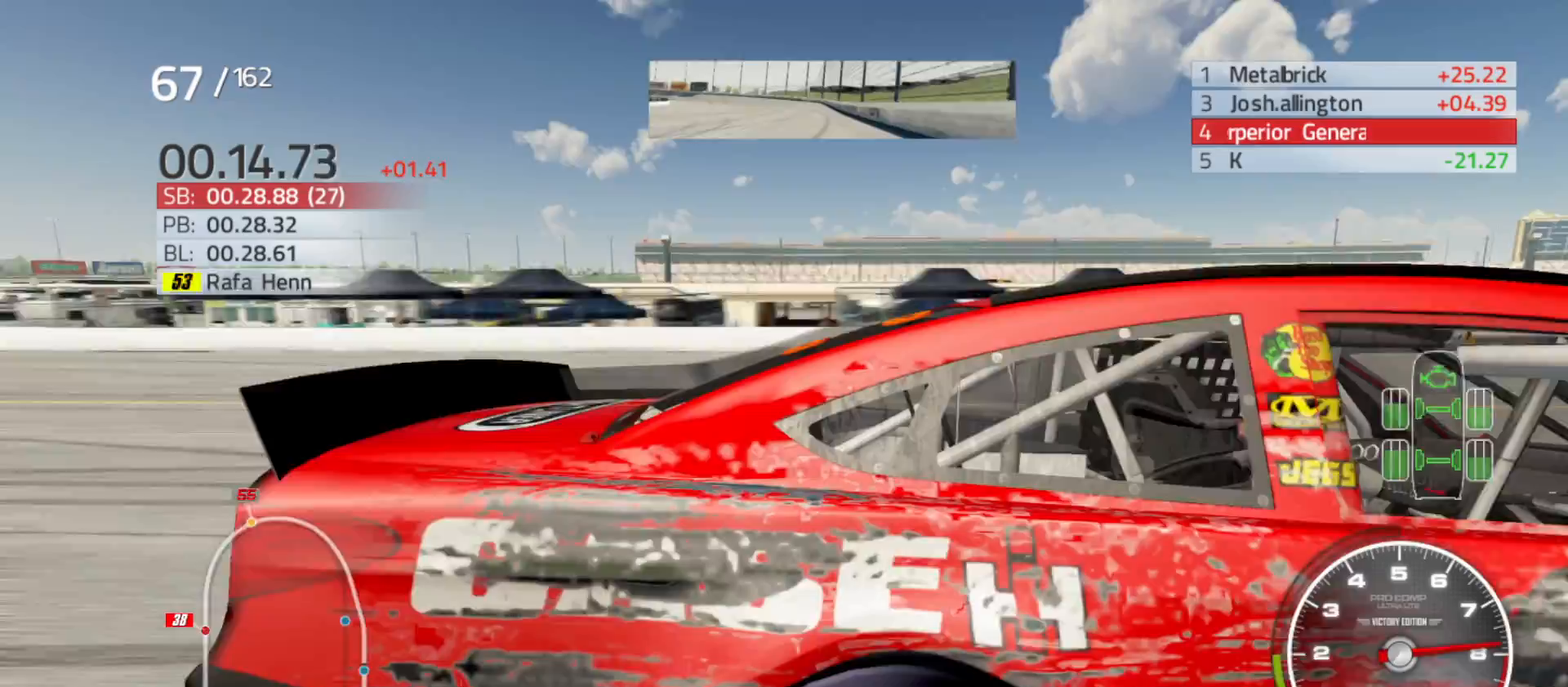
{"dt_ms": 500, "buttons": ["R2"], "left_stick": "right", "right_stick": "up-left", "events": [[117, "right_stick", "up-left"], [433, "left_stick", "right"]]}